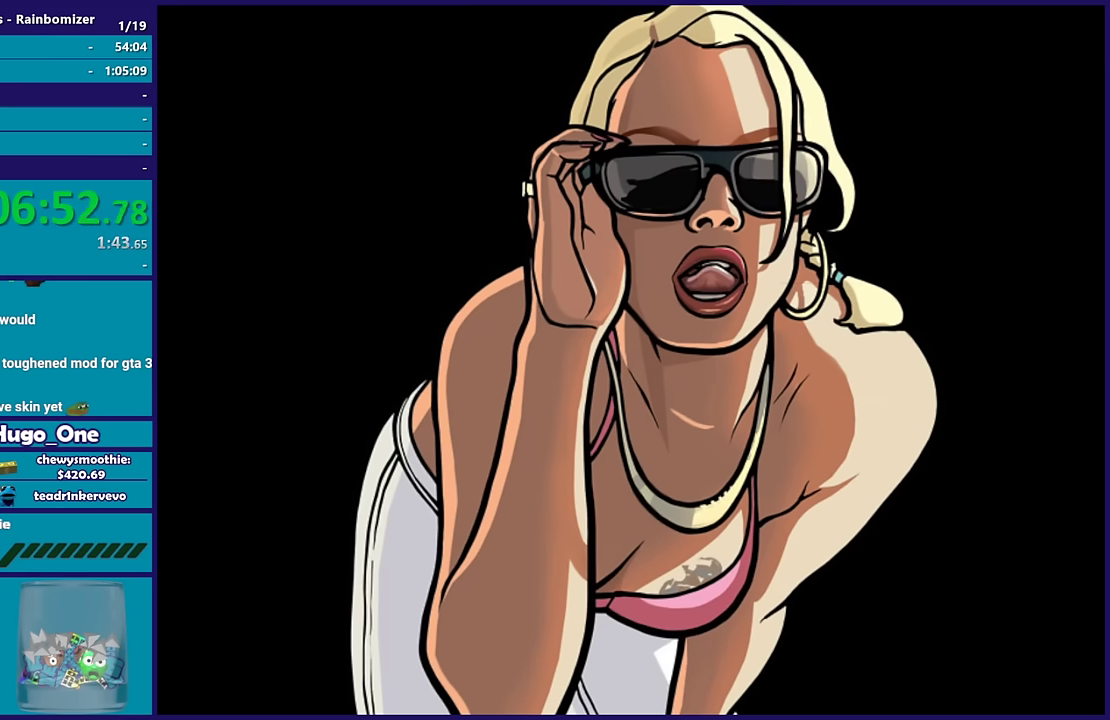
Gameplay with a controller (Xbox layout); each line is a JSON object with the inputs held at the frame after it. "events" lists button and stick changes between this image and that frame as [ms after this image, input, new state], when the widget could be followed in between.
{"buttons": [], "left_stick": "center", "right_stick": "center", "events": []}
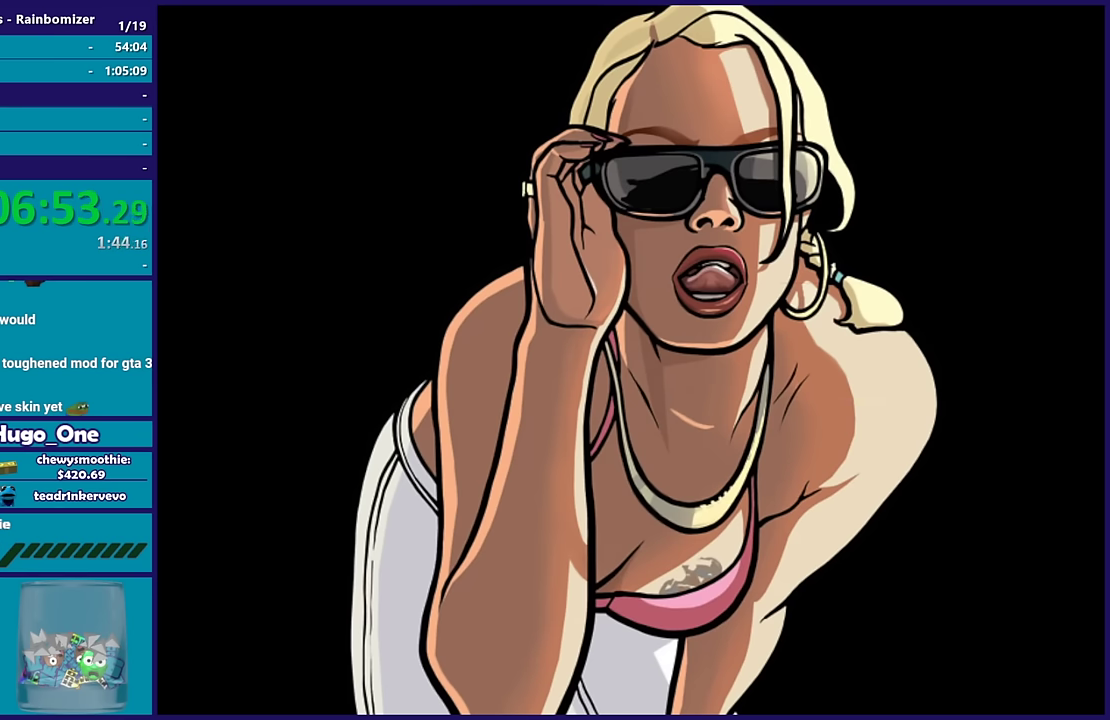
{"buttons": [], "left_stick": "center", "right_stick": "center", "events": []}
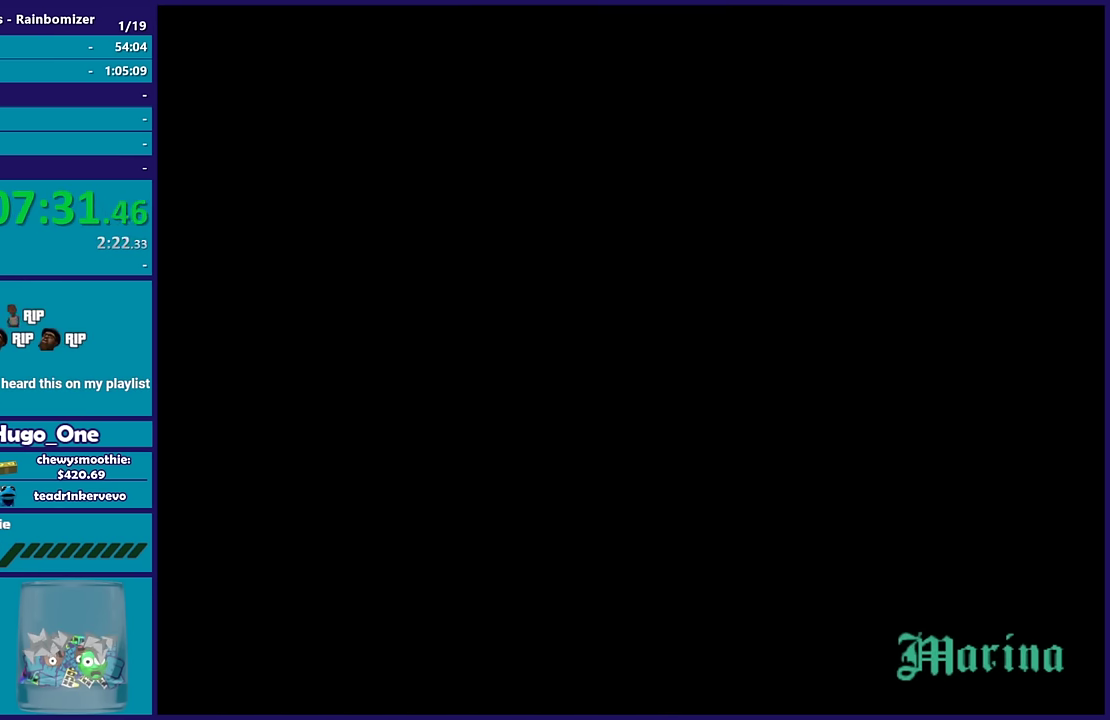
{"buttons": [], "left_stick": "center", "right_stick": "center", "events": []}
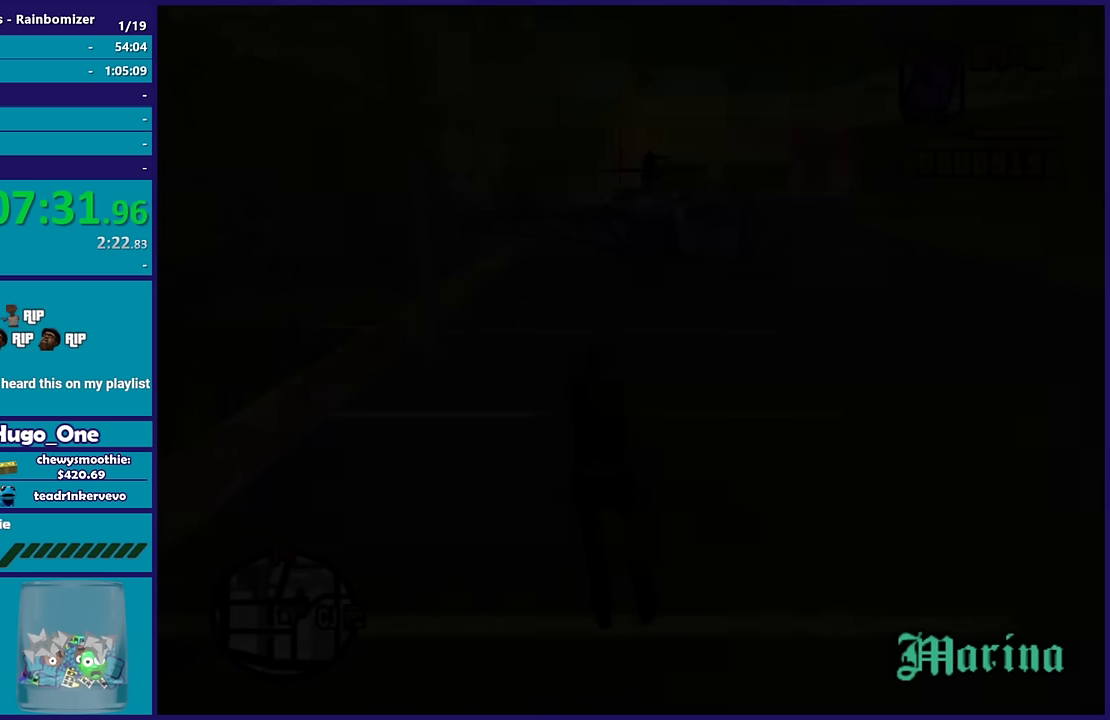
{"buttons": [], "left_stick": "center", "right_stick": "center", "events": []}
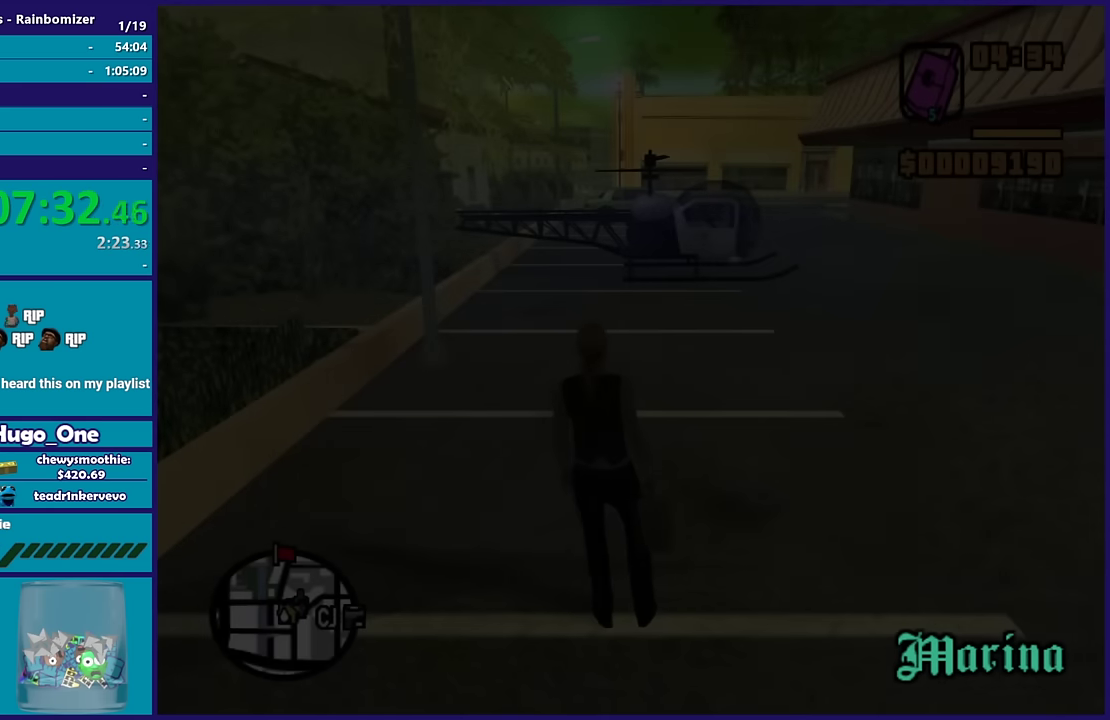
{"buttons": [], "left_stick": "center", "right_stick": "center", "events": []}
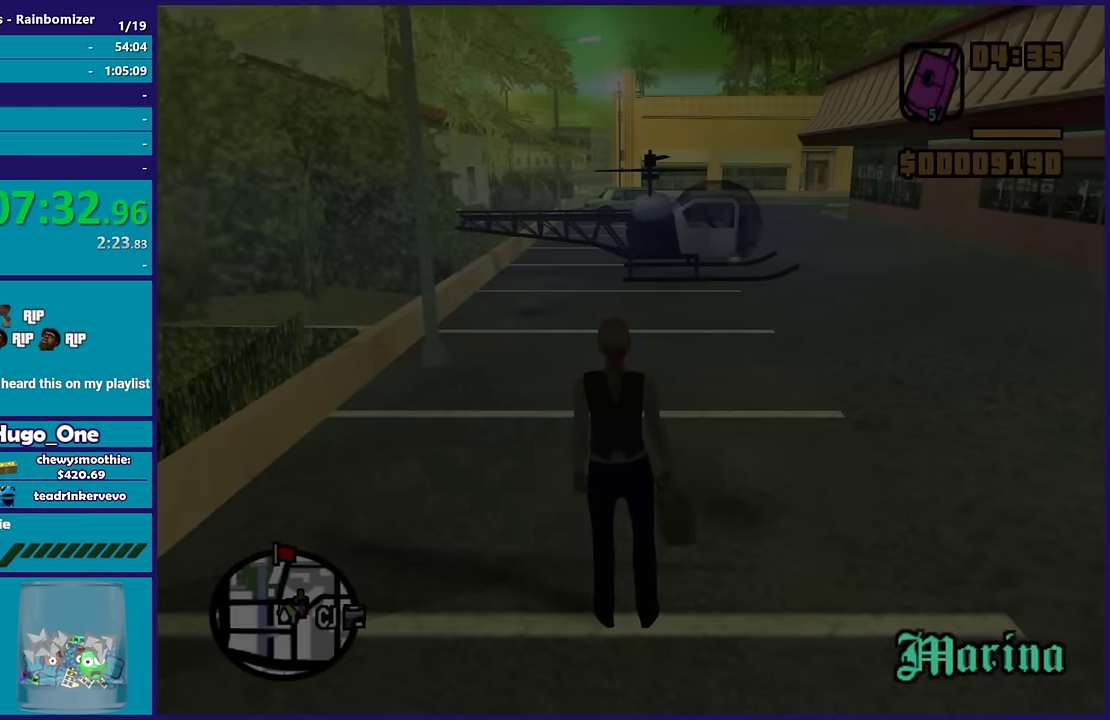
{"buttons": [], "left_stick": "up-right", "right_stick": "center", "events": [[116, "A", "down"], [166, "left_stick", "up-right"], [266, "A", "up"], [316, "A", "down"], [450, "A", "up"]]}
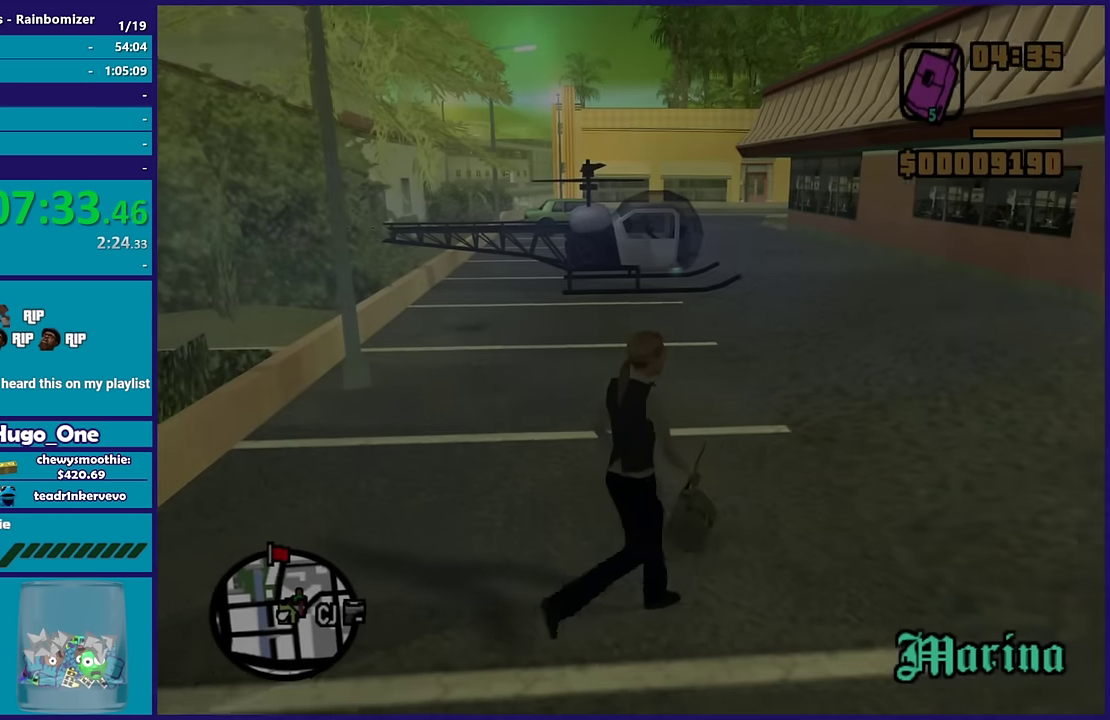
{"buttons": [], "left_stick": "up-right", "right_stick": "down-left", "events": [[16, "A", "down"], [166, "A", "up"], [216, "A", "down"], [350, "A", "up"], [466, "right_stick", "down-left"]]}
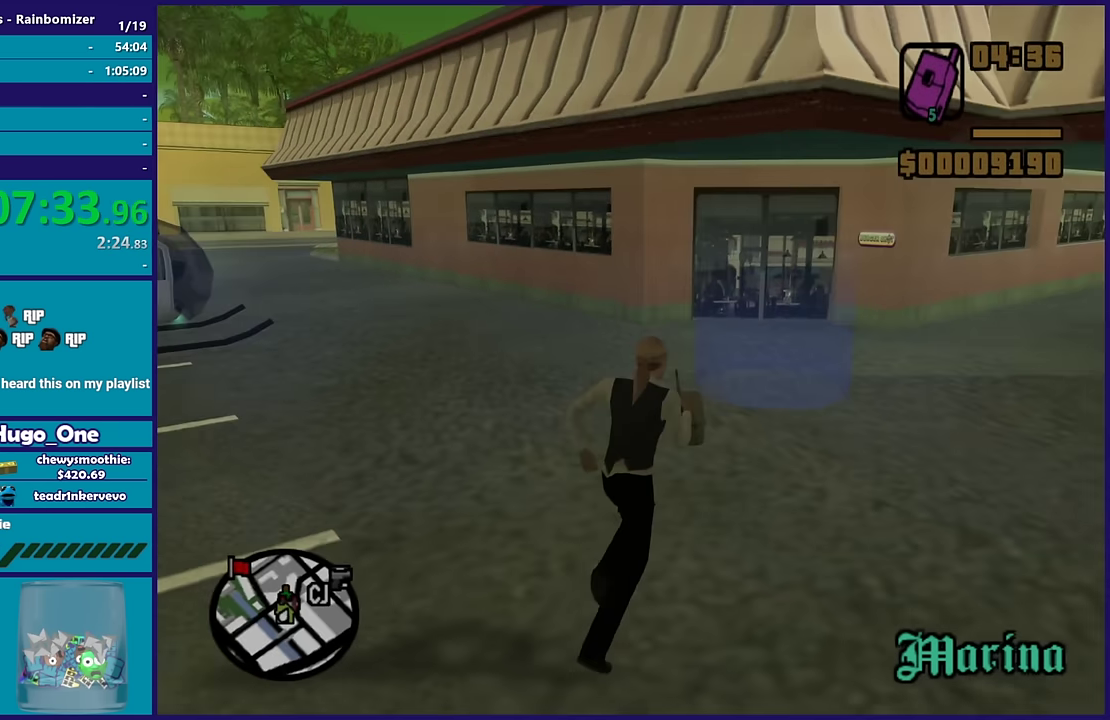
{"buttons": ["A"], "left_stick": "up", "right_stick": "center", "events": [[83, "left_stick", "up"], [150, "right_stick", "center"], [216, "A", "down"], [283, "left_stick", "up-right"], [366, "A", "up"], [433, "A", "down"], [466, "left_stick", "up"]]}
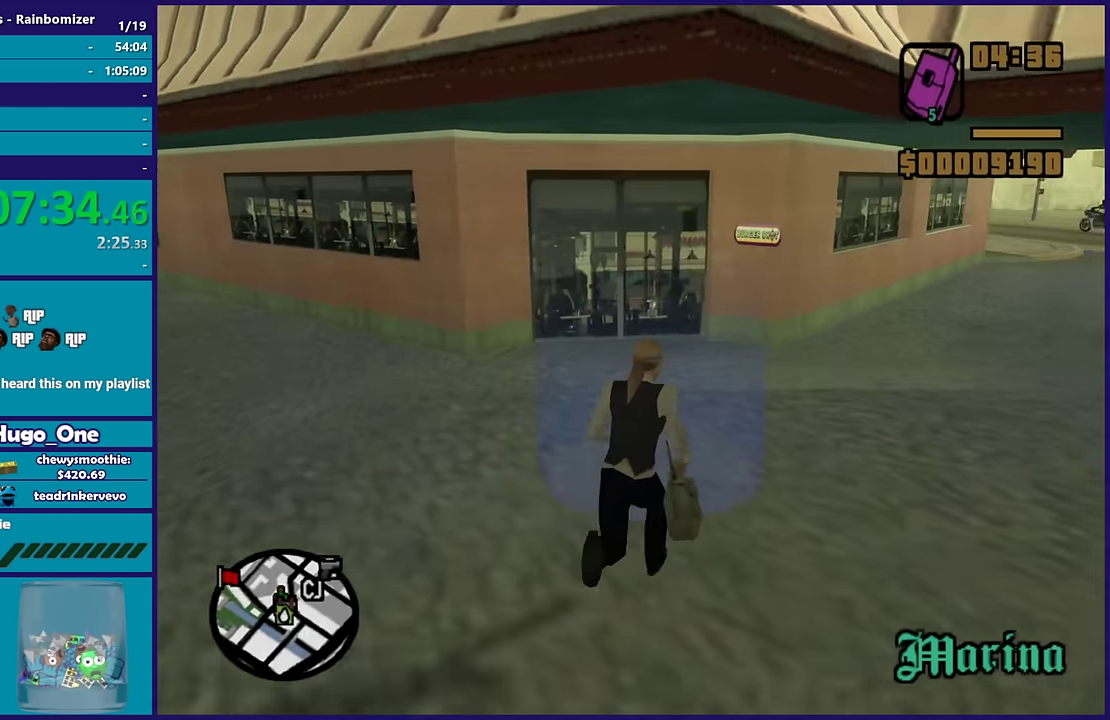
{"buttons": [], "left_stick": "center", "right_stick": "center", "events": [[83, "A", "up"], [133, "A", "down"], [200, "left_stick", "center"], [283, "A", "up"], [366, "A", "down"], [500, "A", "up"]]}
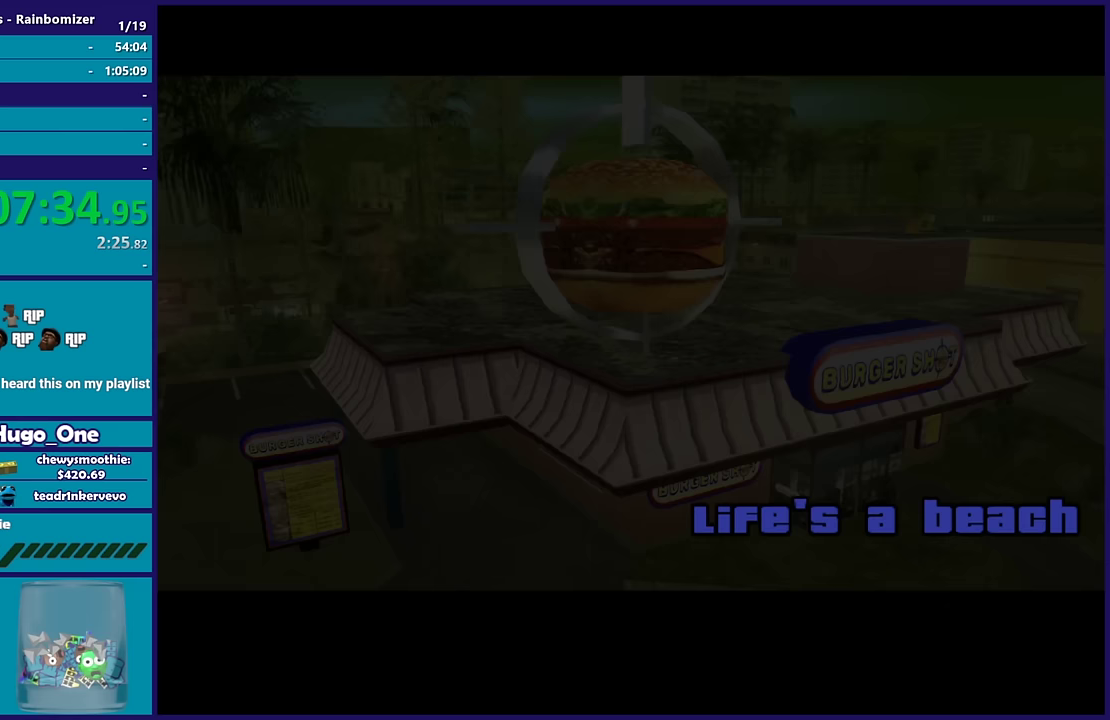
{"buttons": ["A"], "left_stick": "center", "right_stick": "center", "events": [[167, "A", "down"], [300, "A", "up"], [400, "A", "down"]]}
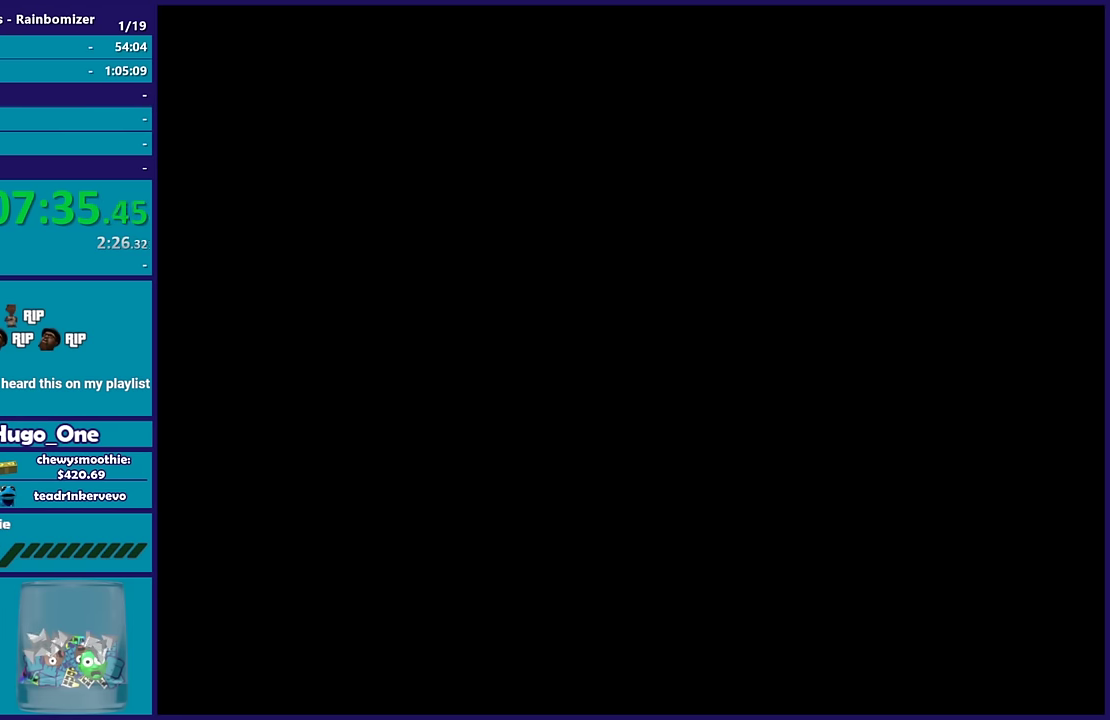
{"buttons": [], "left_stick": "center", "right_stick": "center", "events": [[33, "A", "up"], [133, "A", "down"], [250, "A", "up"], [350, "A", "down"], [483, "A", "up"]]}
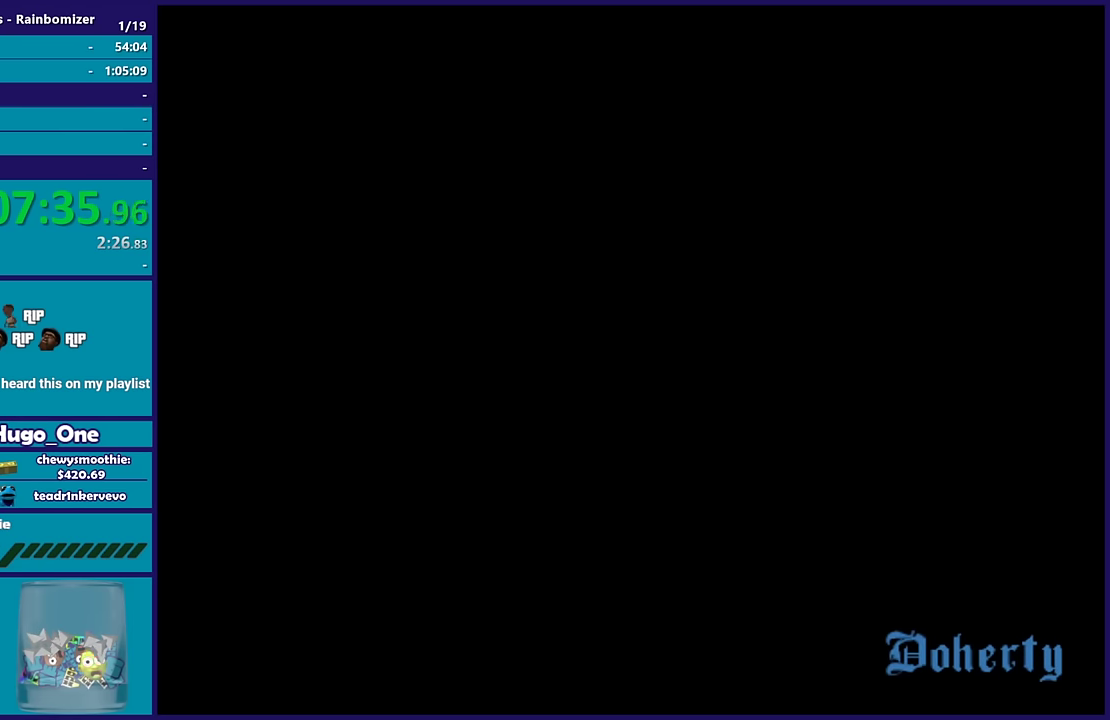
{"buttons": [], "left_stick": "center", "right_stick": "center", "events": [[83, "A", "down"], [267, "A", "up"], [317, "A", "down"], [467, "A", "up"]]}
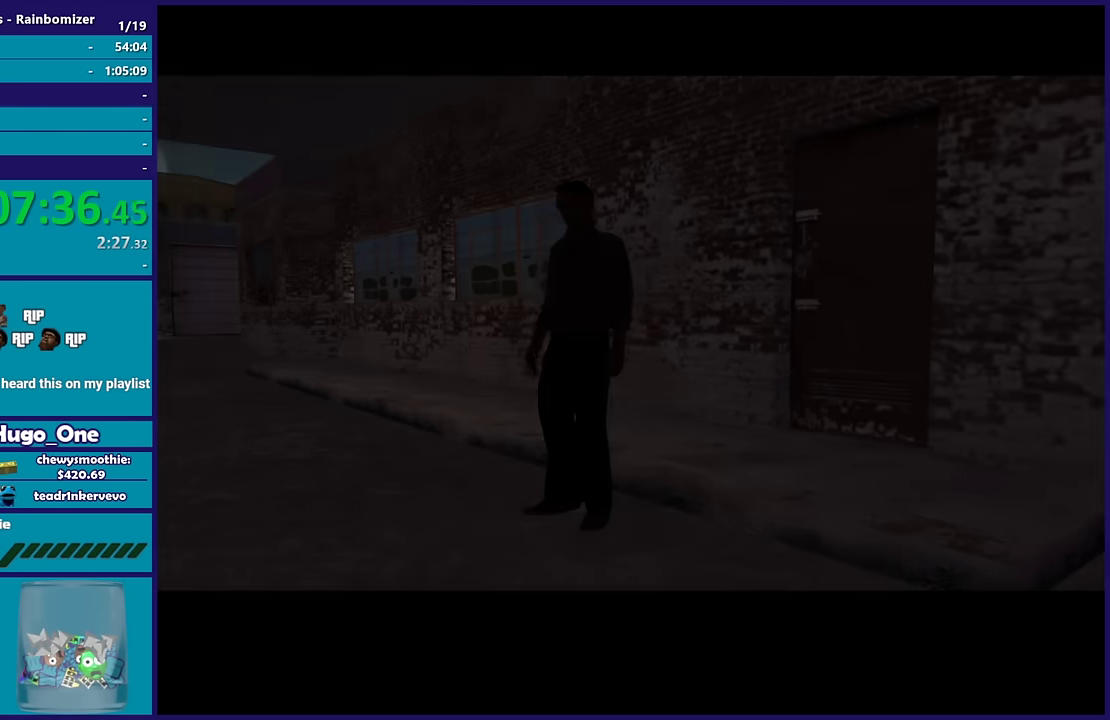
{"buttons": [], "left_stick": "center", "right_stick": "center", "events": [[67, "A", "down"], [200, "A", "up"], [350, "A", "down"], [483, "A", "up"]]}
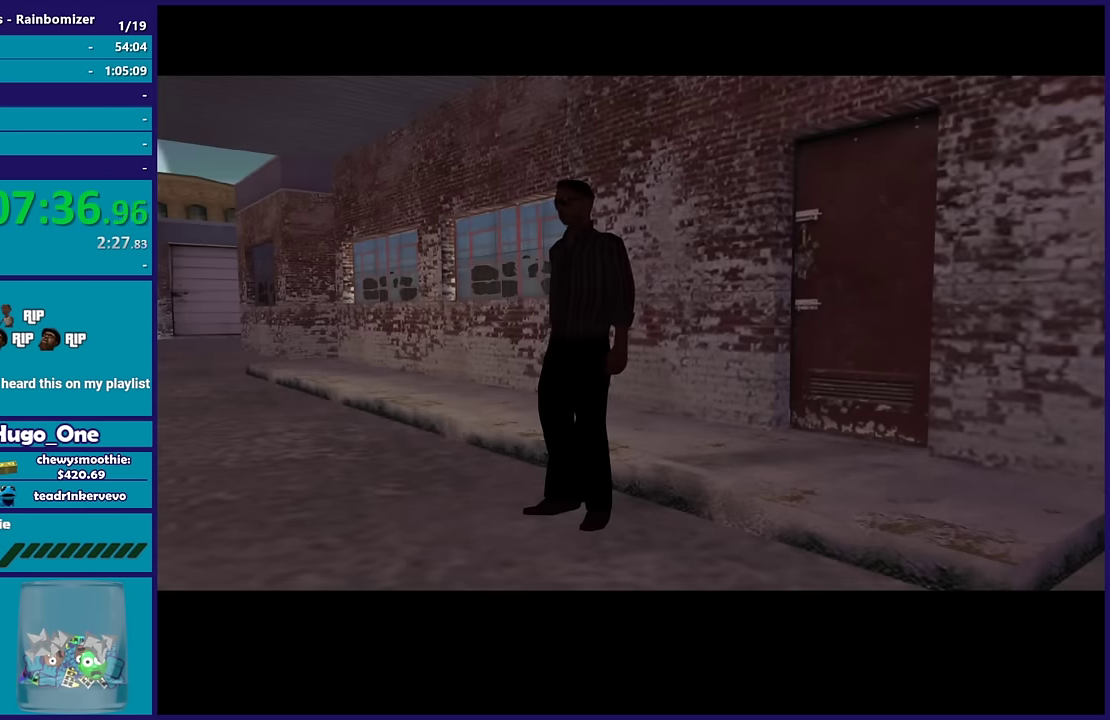
{"buttons": [], "left_stick": "center", "right_stick": "center", "events": [[83, "A", "down"], [200, "A", "up"]]}
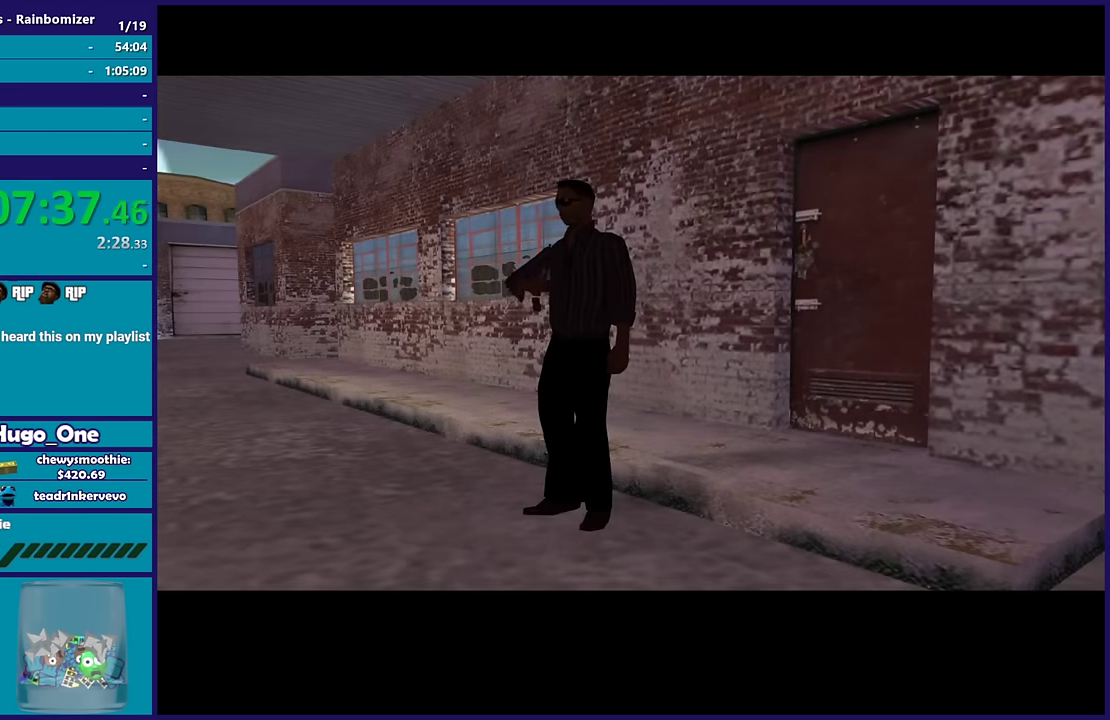
{"buttons": [], "left_stick": "center", "right_stick": "center", "events": [[200, "A", "down"], [350, "A", "up"]]}
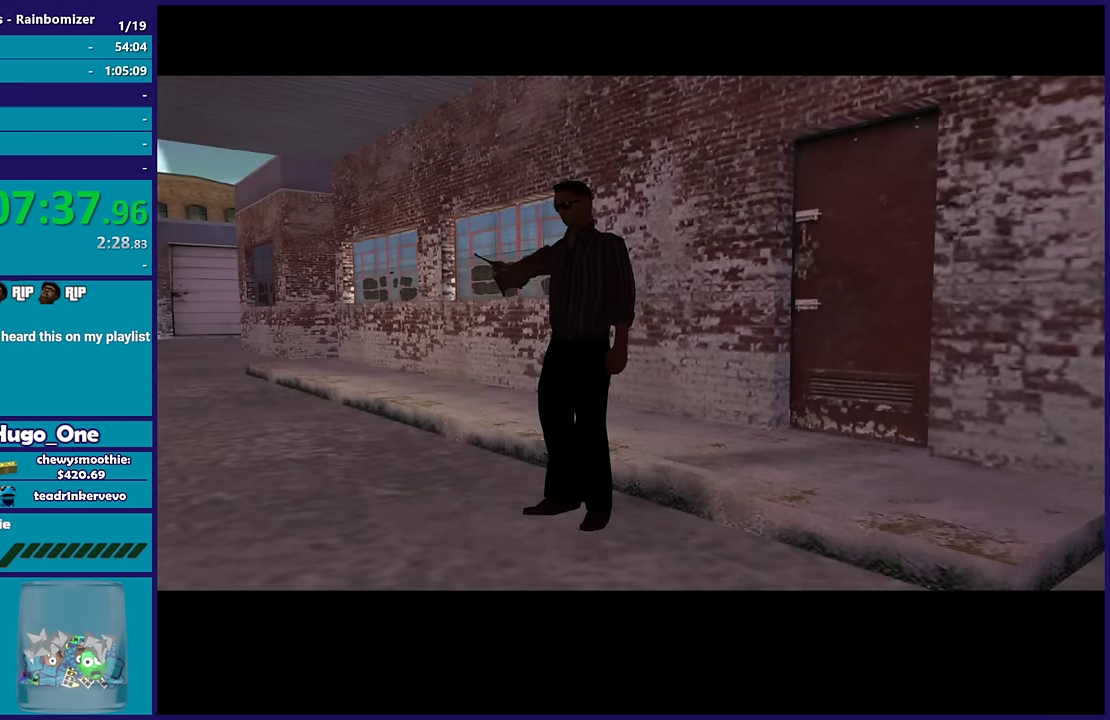
{"buttons": ["A"], "left_stick": "center", "right_stick": "center", "events": [[33, "A", "down"], [100, "A", "up"], [217, "A", "down"], [317, "A", "up"], [417, "A", "down"]]}
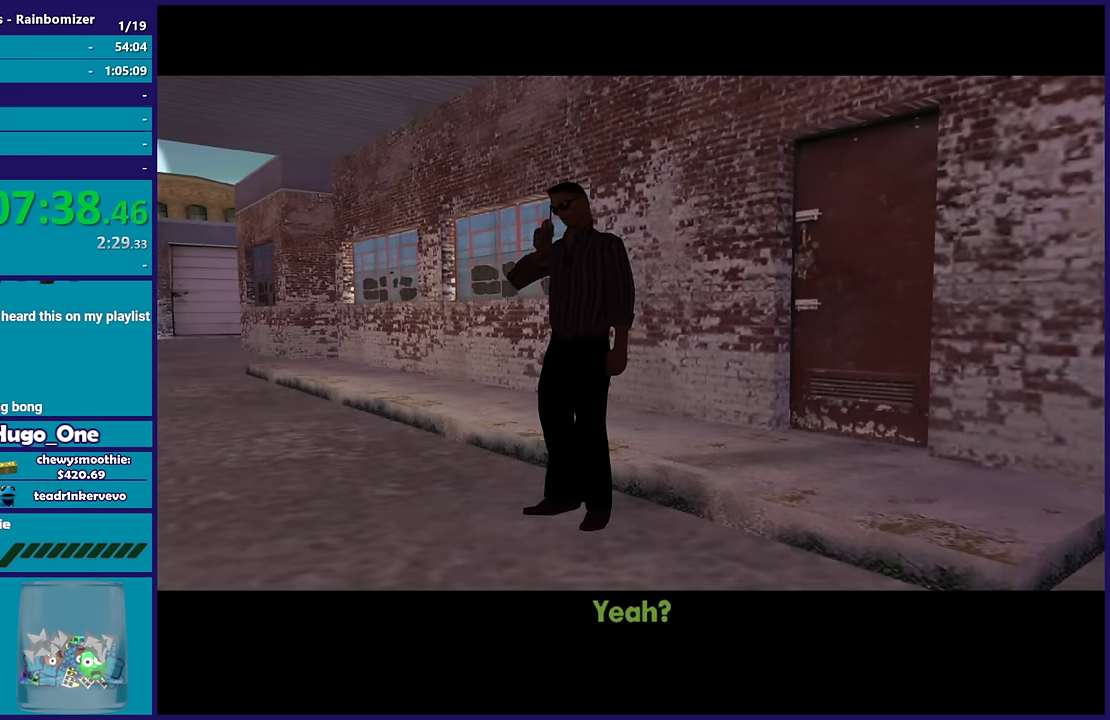
{"buttons": ["A"], "left_stick": "center", "right_stick": "center", "events": [[33, "A", "up"], [150, "A", "down"], [267, "A", "up"], [417, "A", "down"]]}
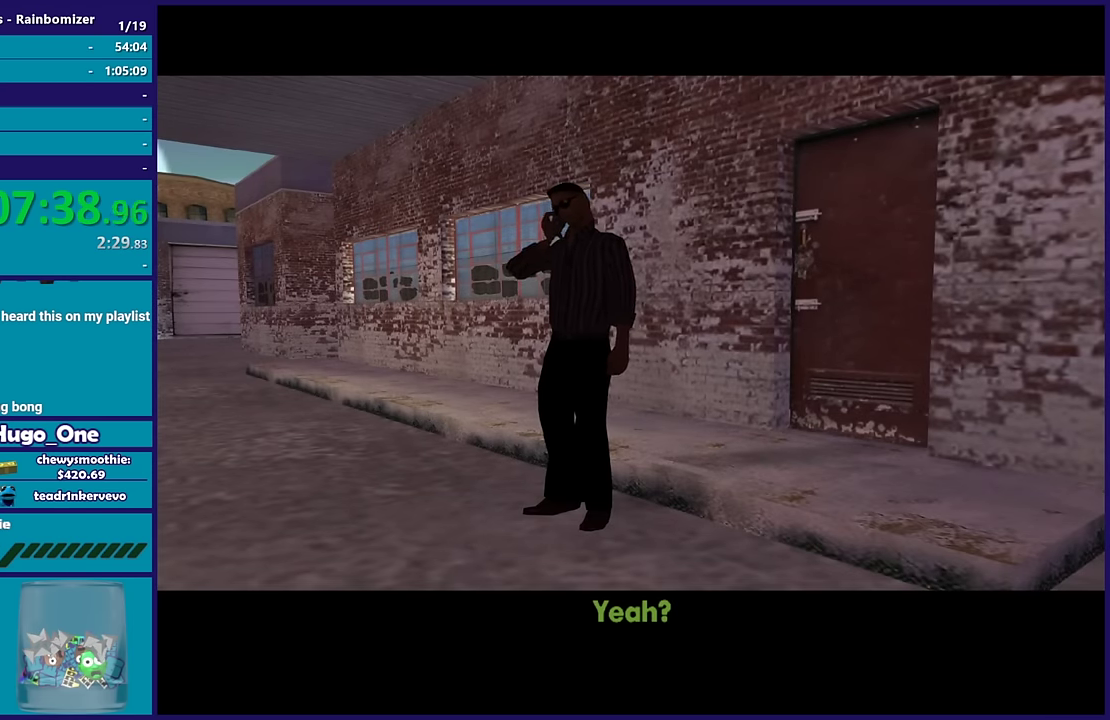
{"buttons": [], "left_stick": "center", "right_stick": "center", "events": [[17, "A", "up"], [267, "A", "down"], [467, "A", "up"]]}
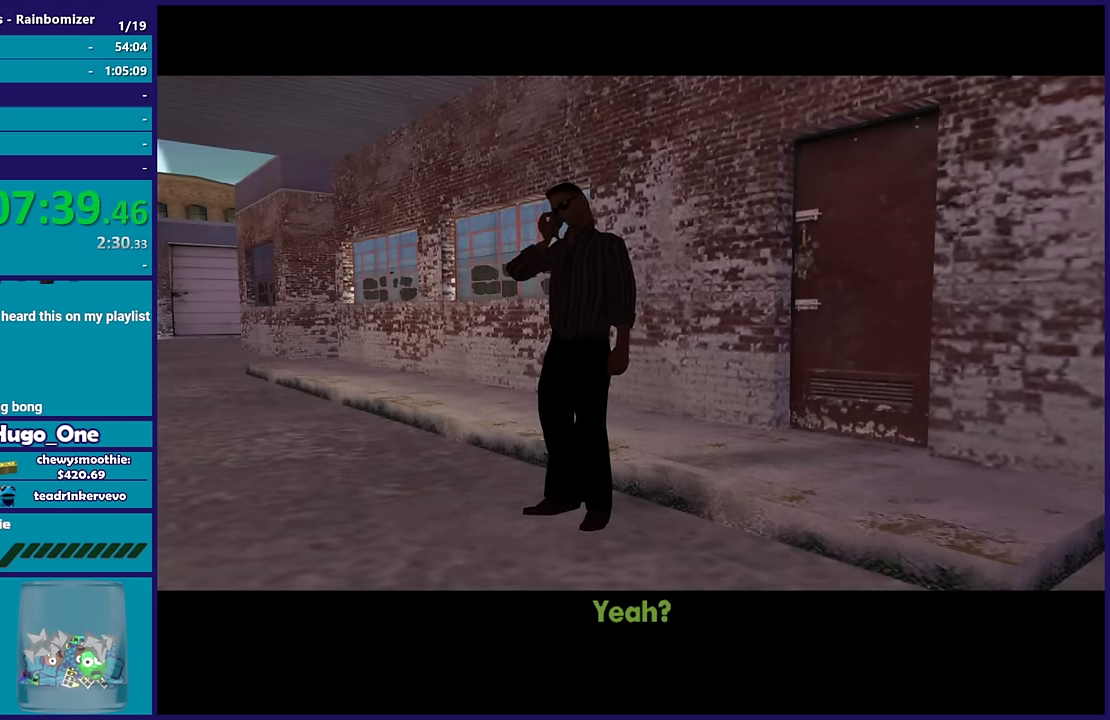
{"buttons": ["A"], "left_stick": "center", "right_stick": "center", "events": [[150, "A", "down"], [317, "A", "up"], [450, "A", "down"]]}
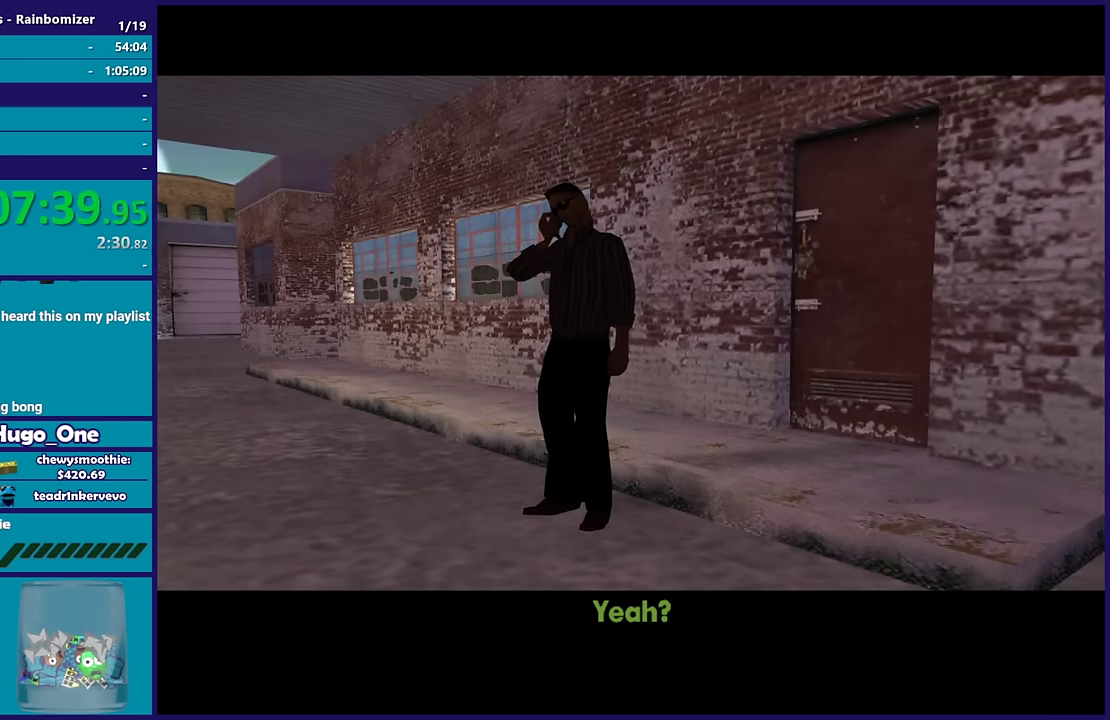
{"buttons": [], "left_stick": "center", "right_stick": "center", "events": [[100, "A", "up"], [233, "A", "down"], [300, "A", "up"]]}
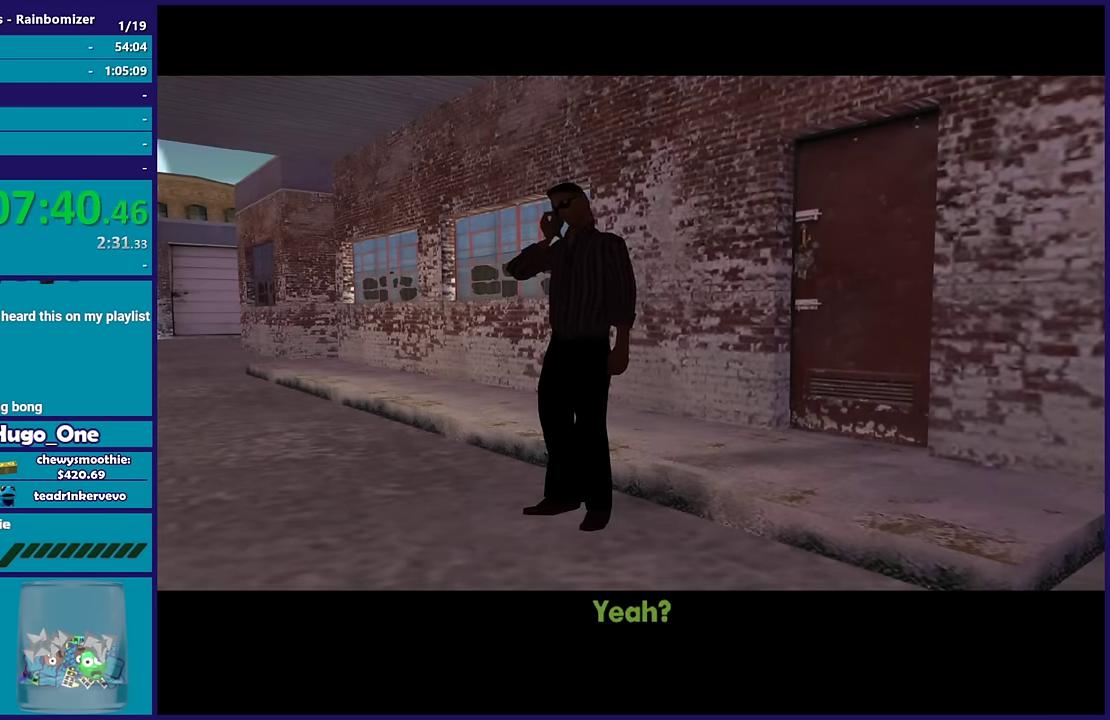
{"buttons": ["A"], "left_stick": "center", "right_stick": "center", "events": [[150, "A", "down"], [250, "A", "up"], [367, "A", "down"]]}
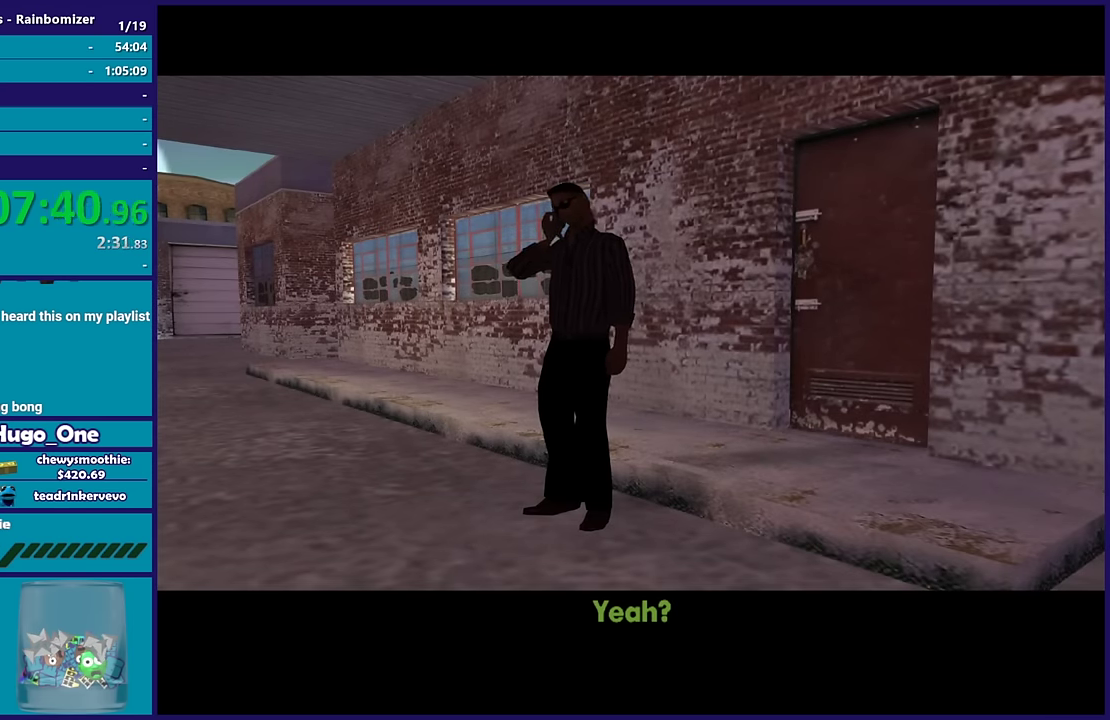
{"buttons": [], "left_stick": "center", "right_stick": "center", "events": [[33, "A", "up"], [150, "A", "down"], [233, "A", "up"], [383, "A", "down"], [483, "A", "up"]]}
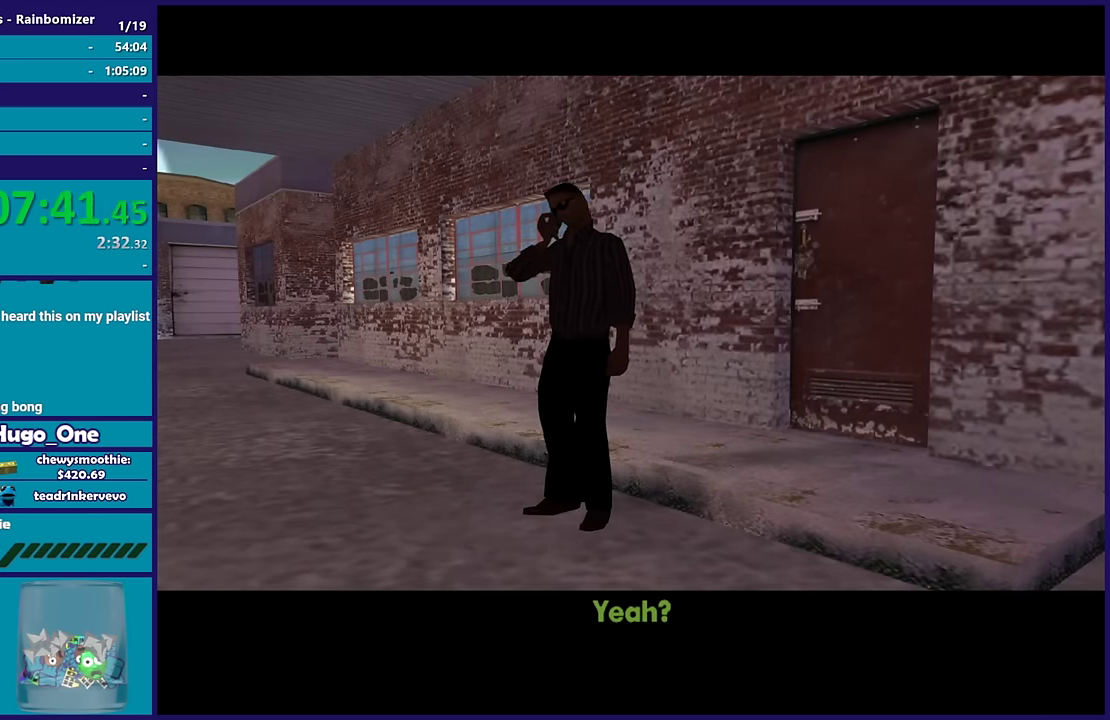
{"buttons": [], "left_stick": "center", "right_stick": "center", "events": [[100, "A", "down"], [250, "A", "up"]]}